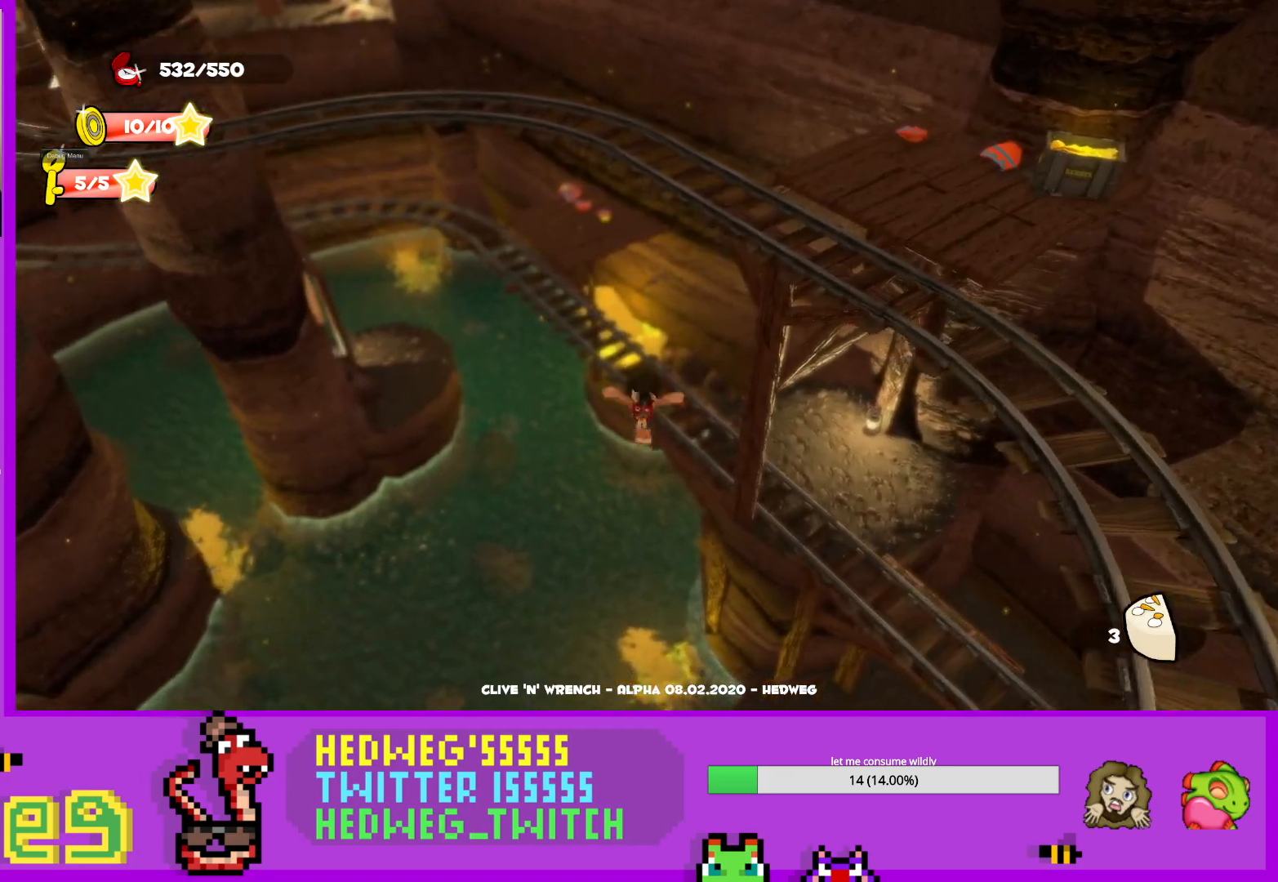
Gameplay with a controller (Xbox layout); each line is a JSON object with the inputs held at the frame after it. "events" lists button and stick changes between this image and that frame as [ms after this image, input, new state], when the widget could be followed in between.
{"buttons": ["L1"], "left_stick": "up", "right_stick": "center", "events": [[100, "A", "up"], [217, "right_stick", "up-right"], [284, "right_stick", "right"], [384, "right_stick", "center"]]}
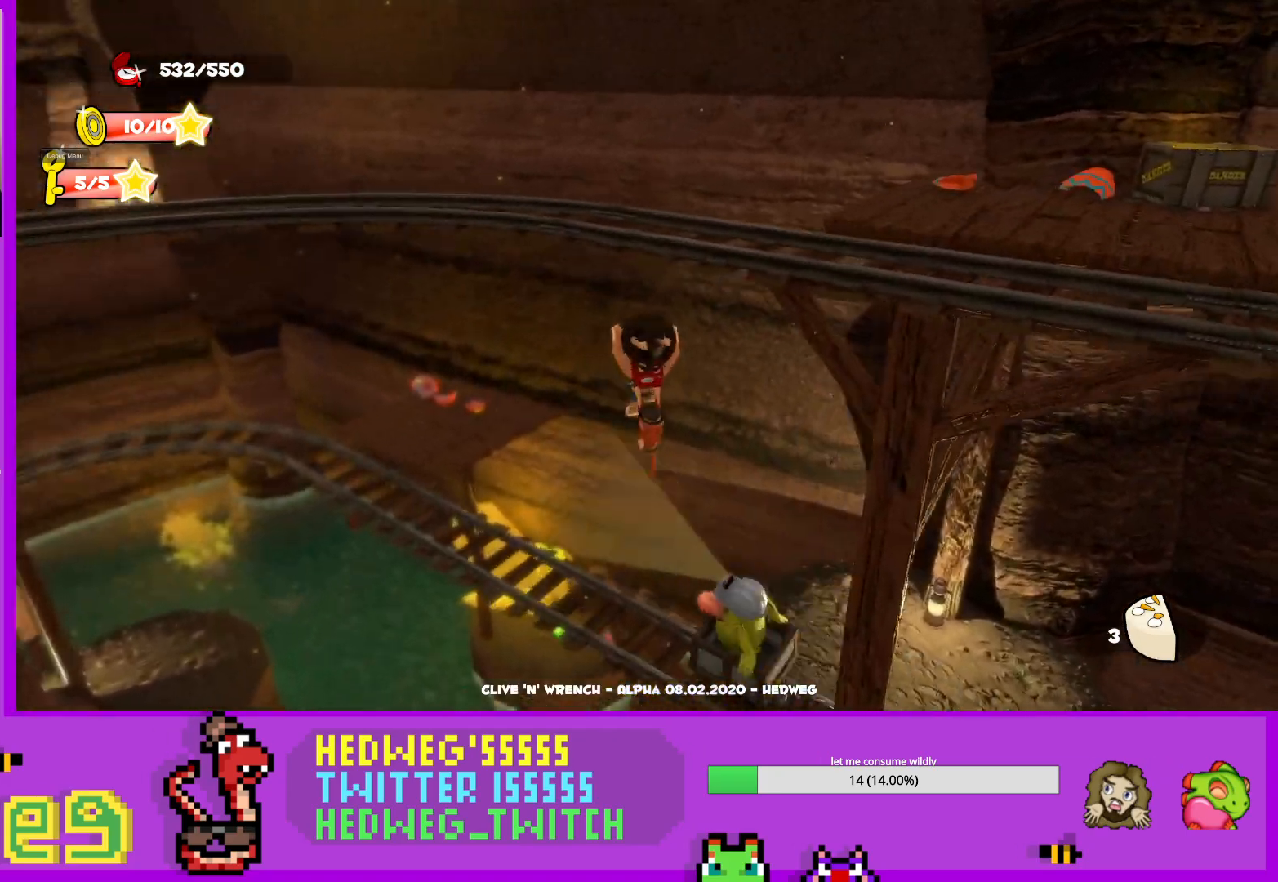
{"buttons": [], "left_stick": "up-left", "right_stick": "center", "events": [[101, "X", "down"], [184, "L1", "up"], [201, "X", "up"], [284, "right_stick", "down"], [401, "left_stick", "up-left"], [451, "right_stick", "center"]]}
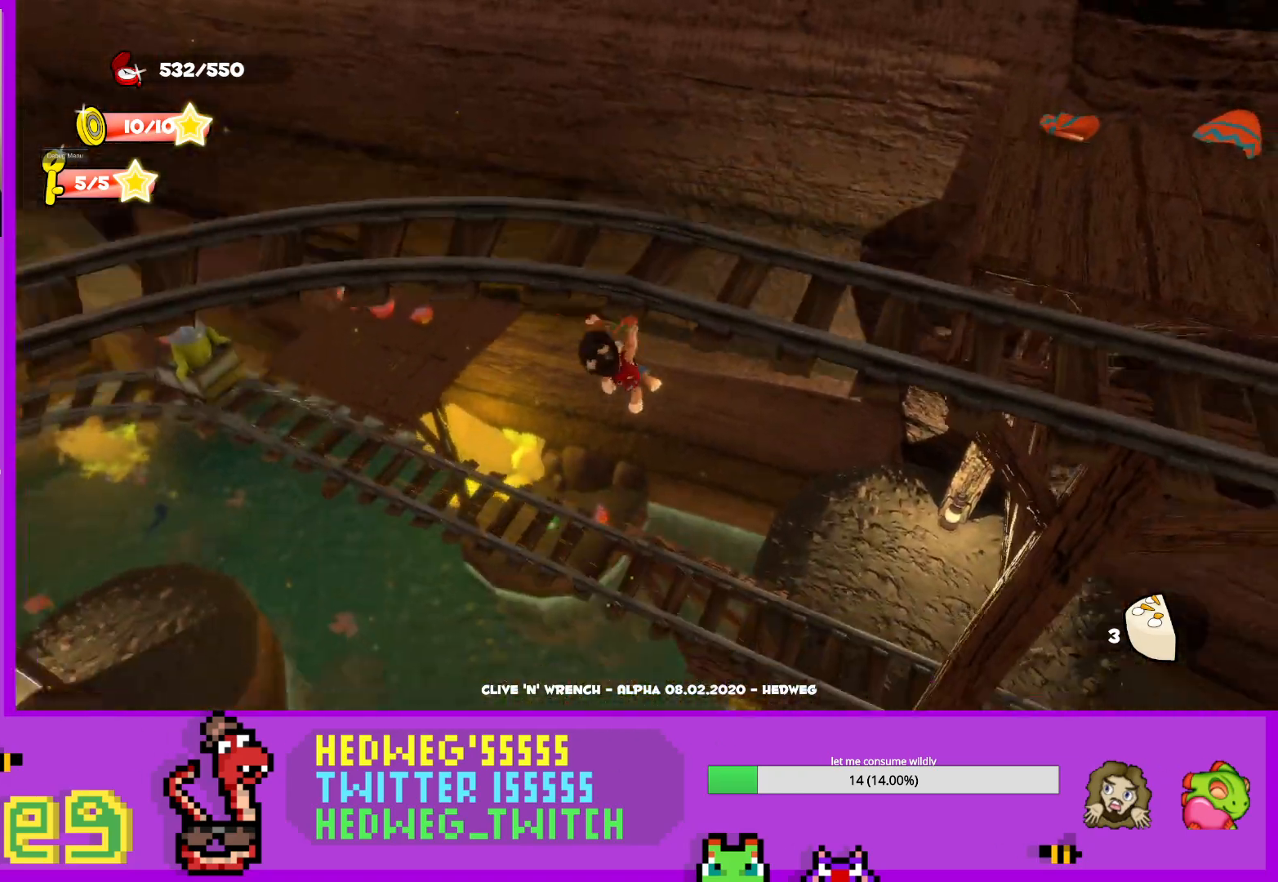
{"buttons": [], "left_stick": "up-left", "right_stick": "center", "events": [[33, "X", "down"], [50, "left_stick", "up"], [150, "X", "up"], [317, "right_stick", "up-right"], [384, "right_stick", "center"], [434, "left_stick", "up-left"]]}
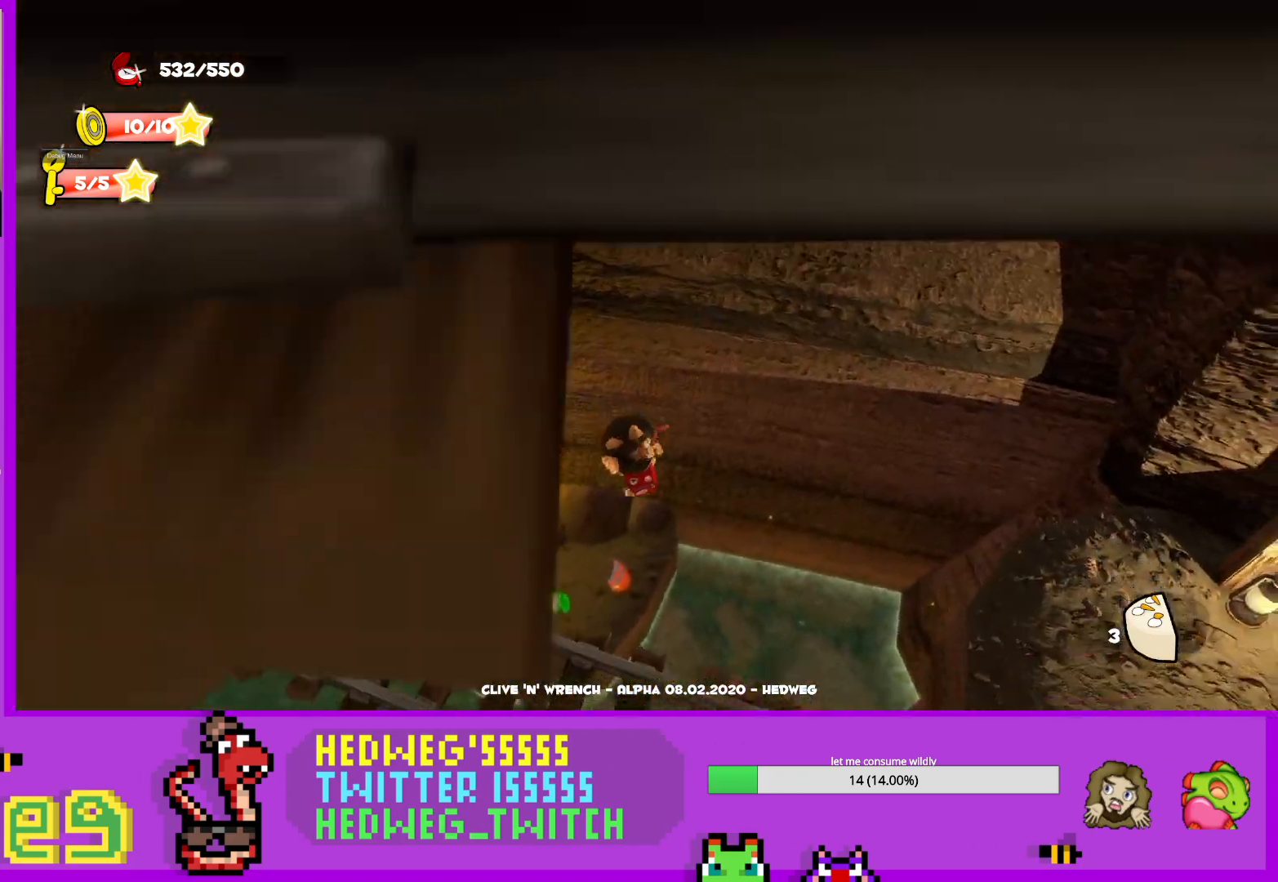
{"buttons": [], "left_stick": "center", "right_stick": "center", "events": [[151, "left_stick", "left"], [301, "left_stick", "center"], [351, "right_stick", "up"], [468, "right_stick", "center"]]}
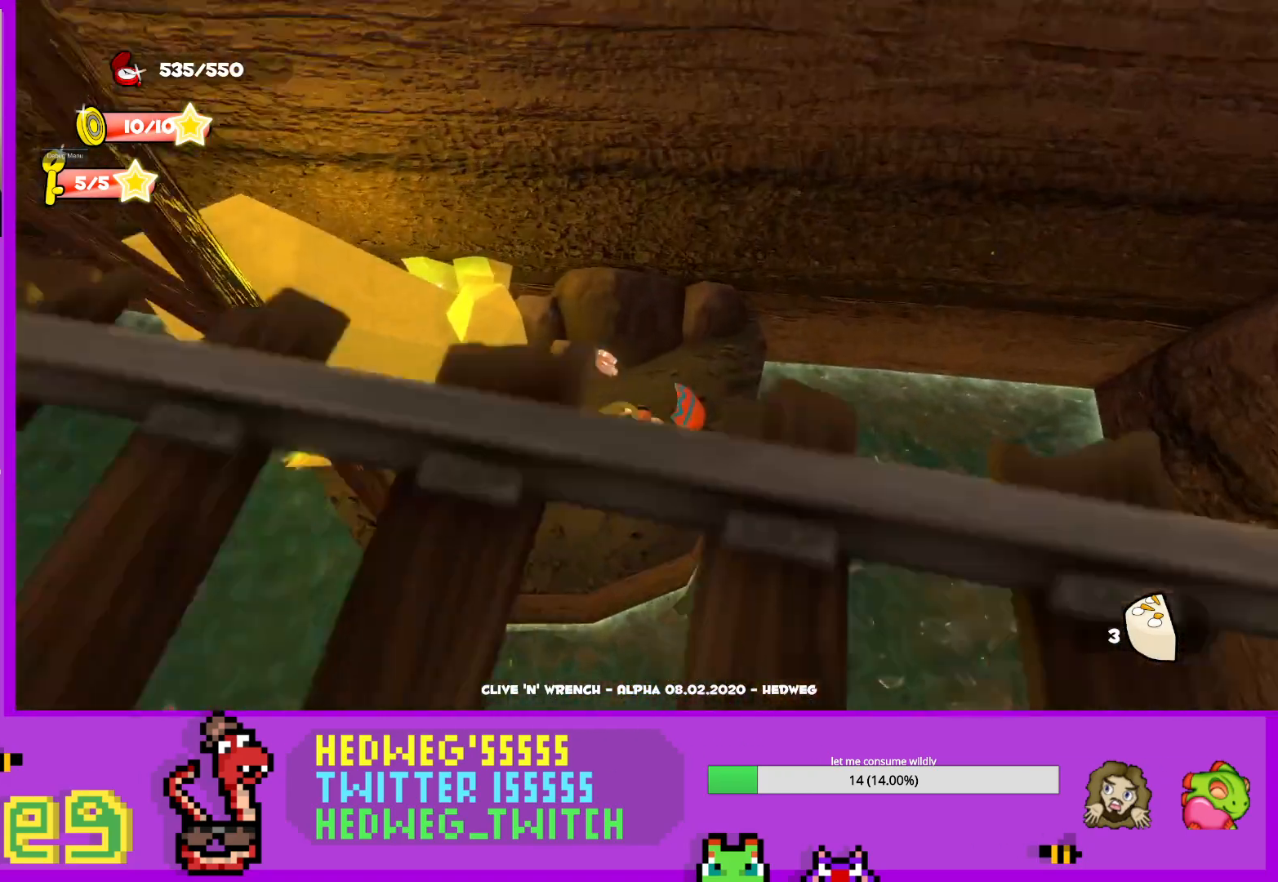
{"buttons": [], "left_stick": "up-left", "right_stick": "up-right", "events": [[67, "left_stick", "left"], [100, "right_stick", "up"], [167, "right_stick", "center"], [284, "left_stick", "center"], [384, "right_stick", "up-right"], [467, "left_stick", "up-left"]]}
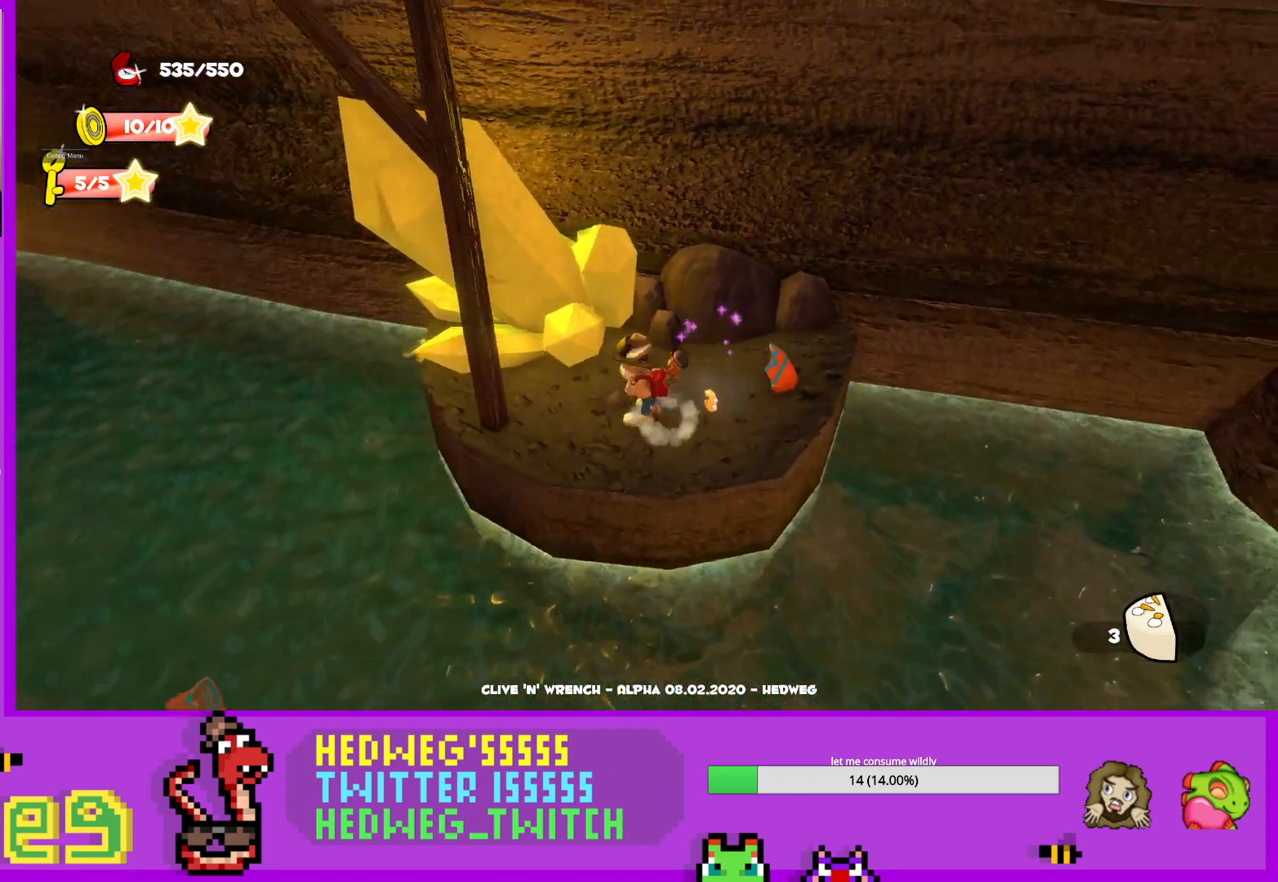
{"buttons": [], "left_stick": "down-right", "right_stick": "down-right", "events": [[101, "left_stick", "center"], [301, "left_stick", "right"], [301, "right_stick", "right"], [434, "left_stick", "down-right"], [468, "right_stick", "down-right"]]}
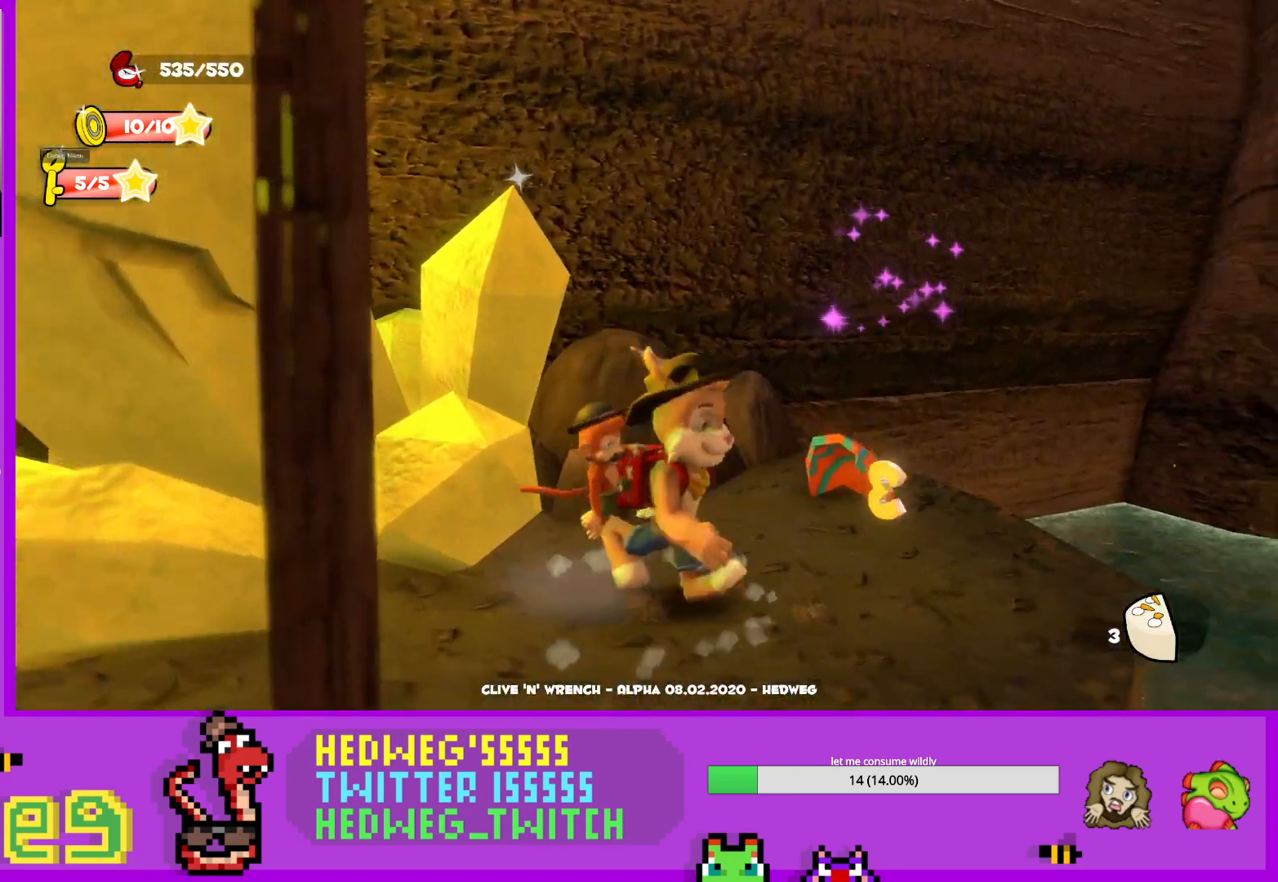
{"buttons": [], "left_stick": "center", "right_stick": "right", "events": [[167, "left_stick", "center"], [267, "left_stick", "up-right"], [267, "right_stick", "right"], [384, "left_stick", "center"]]}
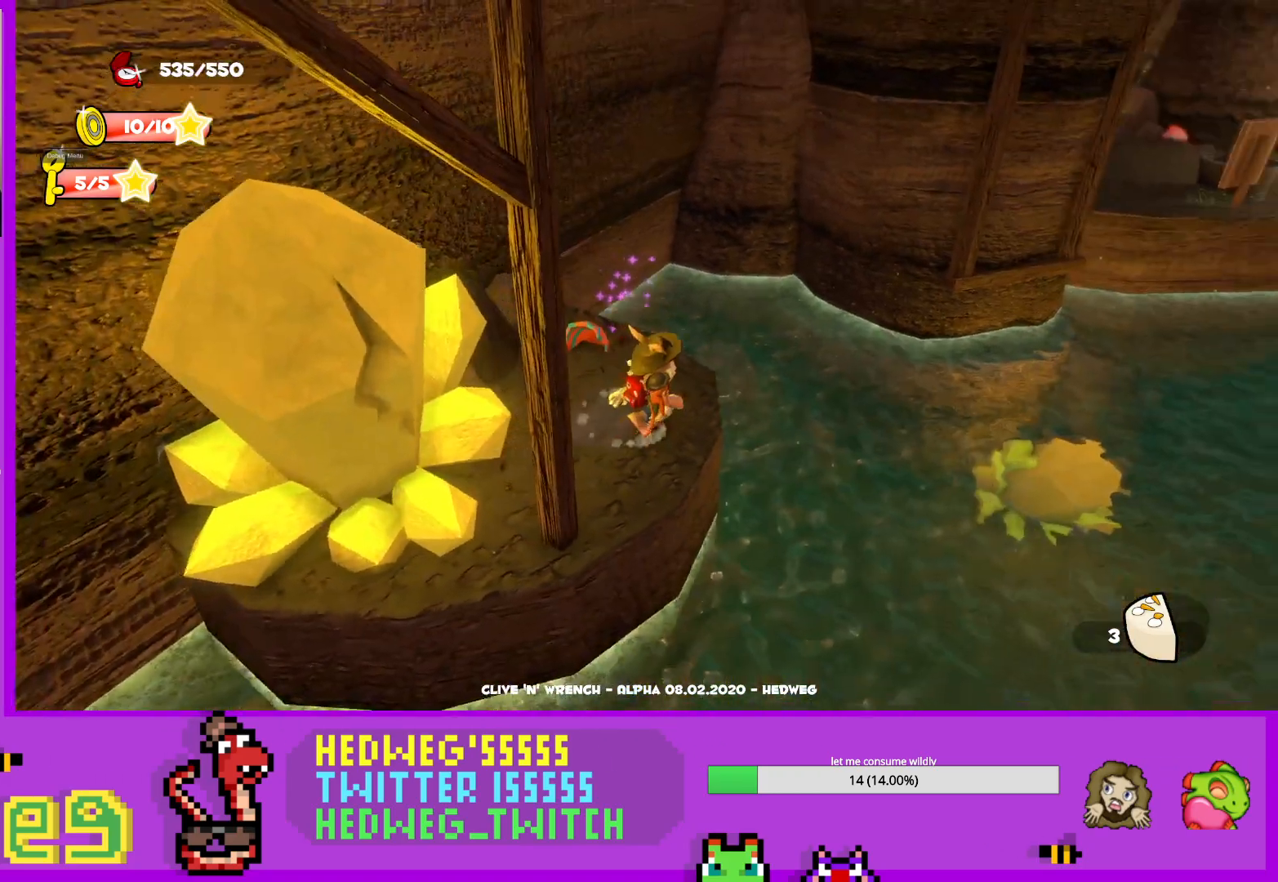
{"buttons": [], "left_stick": "down", "right_stick": "center", "events": [[84, "left_stick", "up-right"], [384, "left_stick", "center"], [484, "left_stick", "down"], [484, "right_stick", "center"]]}
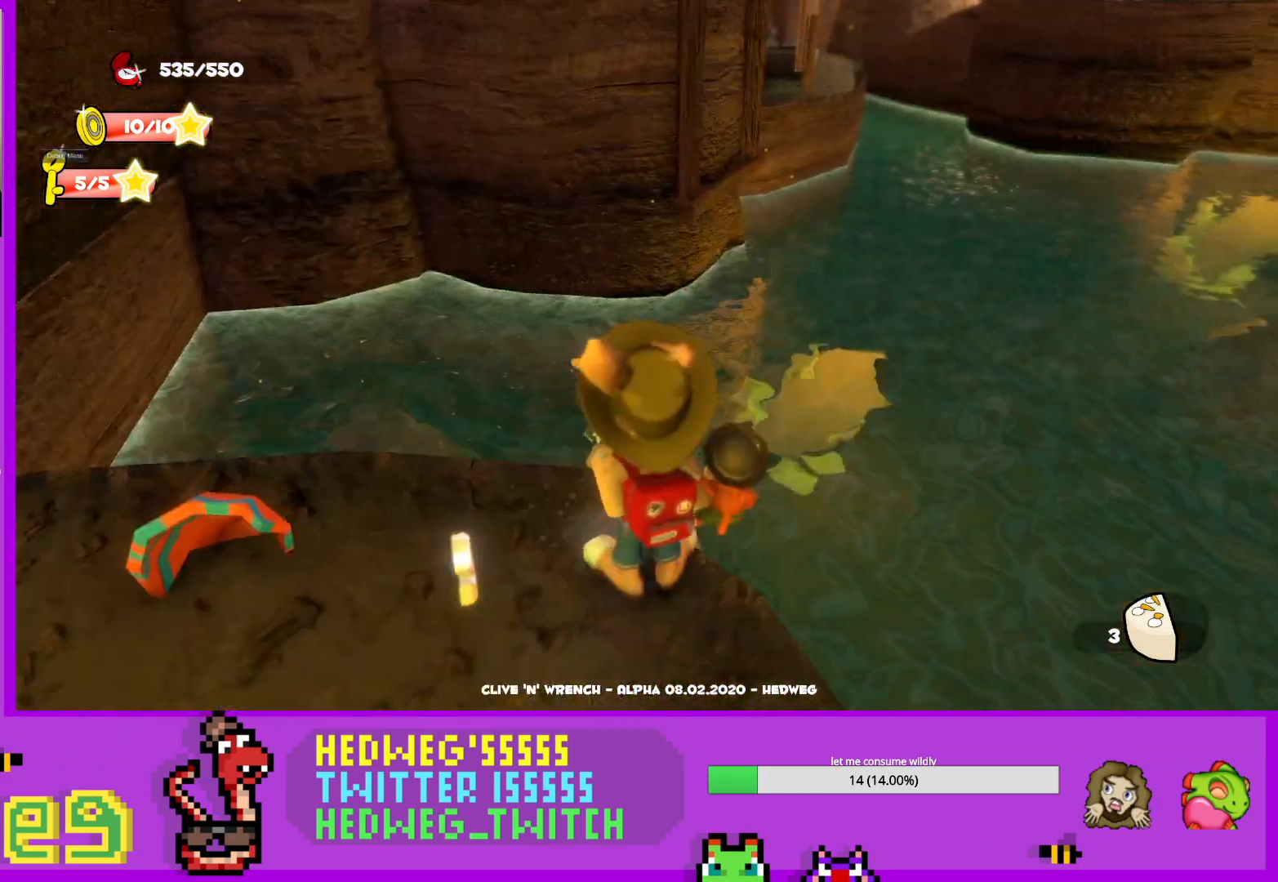
{"buttons": ["L1"], "left_stick": "up", "right_stick": "center", "events": [[17, "L1", "down"], [150, "left_stick", "up"], [267, "A", "down"], [501, "A", "up"]]}
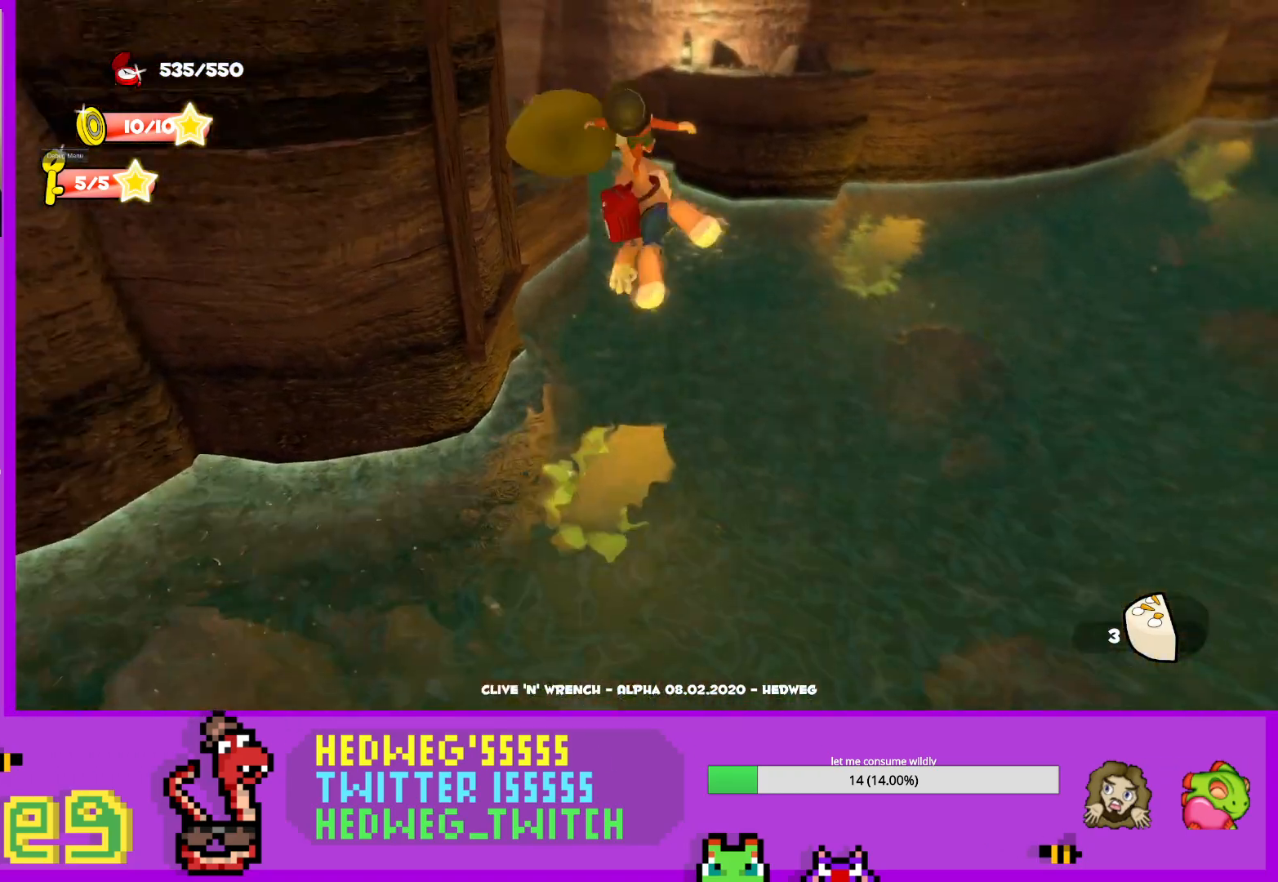
{"buttons": [], "left_stick": "up", "right_stick": "center", "events": [[50, "right_stick", "left"], [133, "L1", "up"], [133, "right_stick", "up-left"], [233, "right_stick", "center"]]}
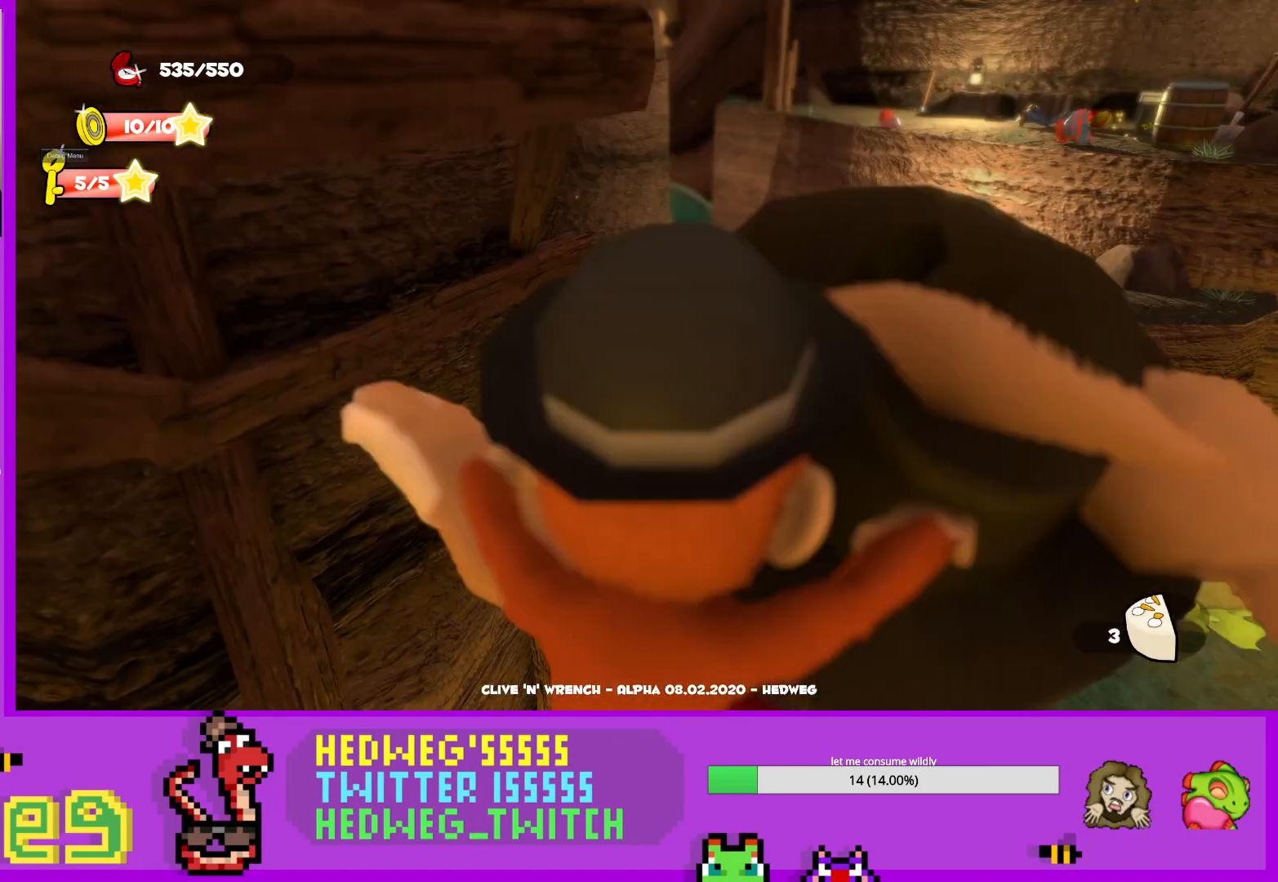
{"buttons": ["A"], "left_stick": "up", "right_stick": "center", "events": [[401, "A", "down"]]}
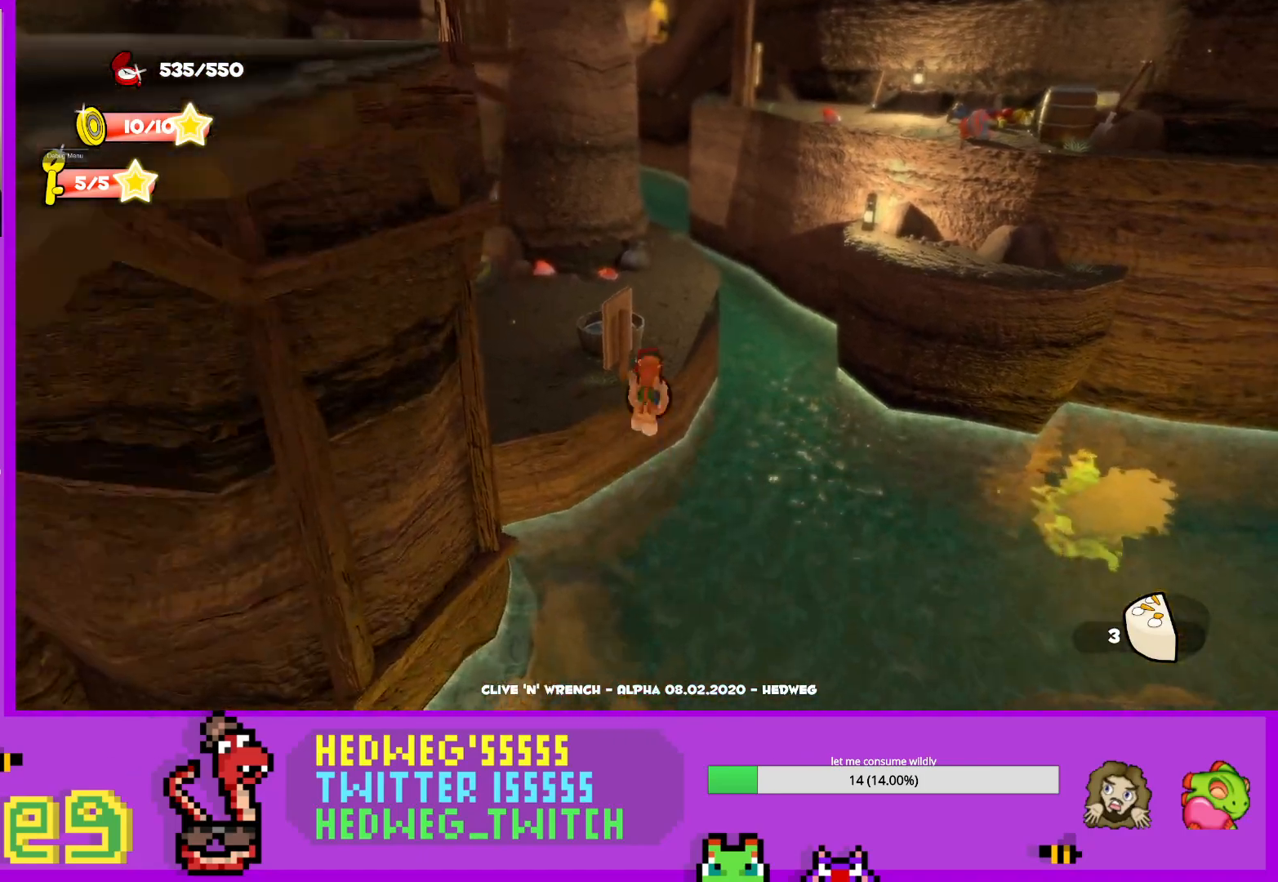
{"buttons": ["X"], "left_stick": "up", "right_stick": "center", "events": [[50, "left_stick", "up-left"], [217, "A", "up"], [484, "left_stick", "up"], [500, "X", "down"]]}
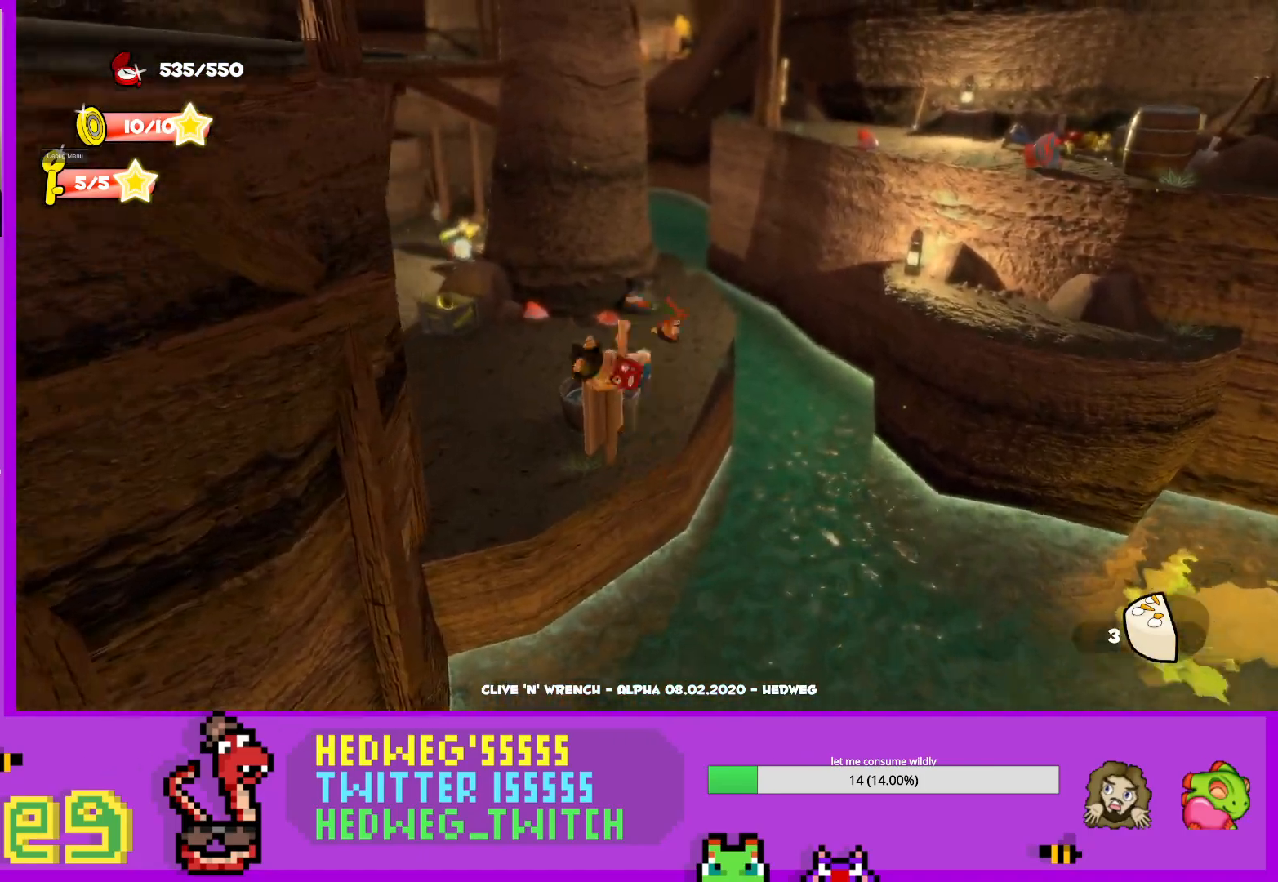
{"buttons": [], "left_stick": "up", "right_stick": "center", "events": [[200, "X", "up"]]}
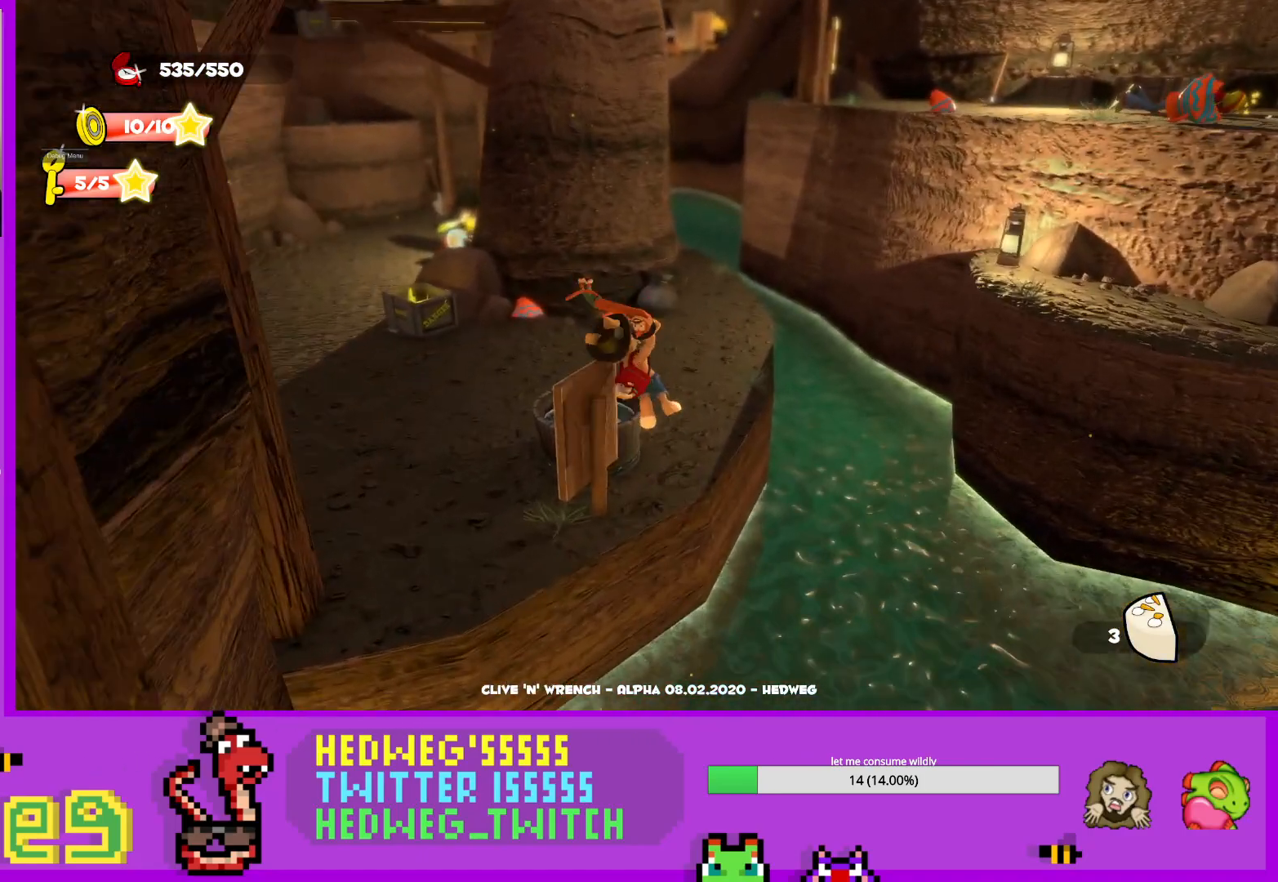
{"buttons": [], "left_stick": "up", "right_stick": "down-right", "events": [[83, "X", "down"], [200, "X", "up"], [467, "right_stick", "down-right"]]}
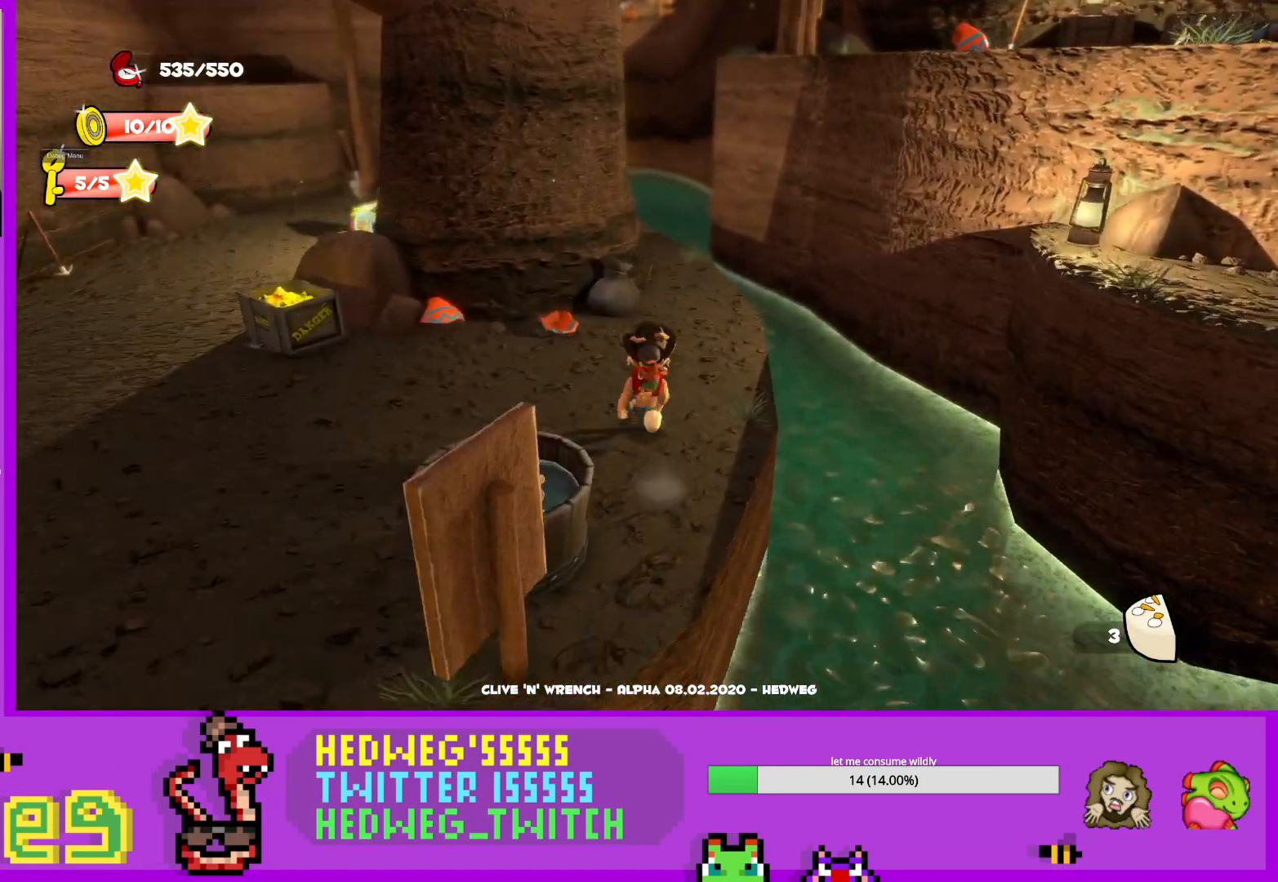
{"buttons": ["A", "L1"], "left_stick": "up", "right_stick": "center", "events": [[84, "right_stick", "right"], [134, "left_stick", "center"], [234, "left_stick", "down"], [234, "right_stick", "center"], [267, "L1", "down"], [401, "left_stick", "up"], [434, "A", "down"]]}
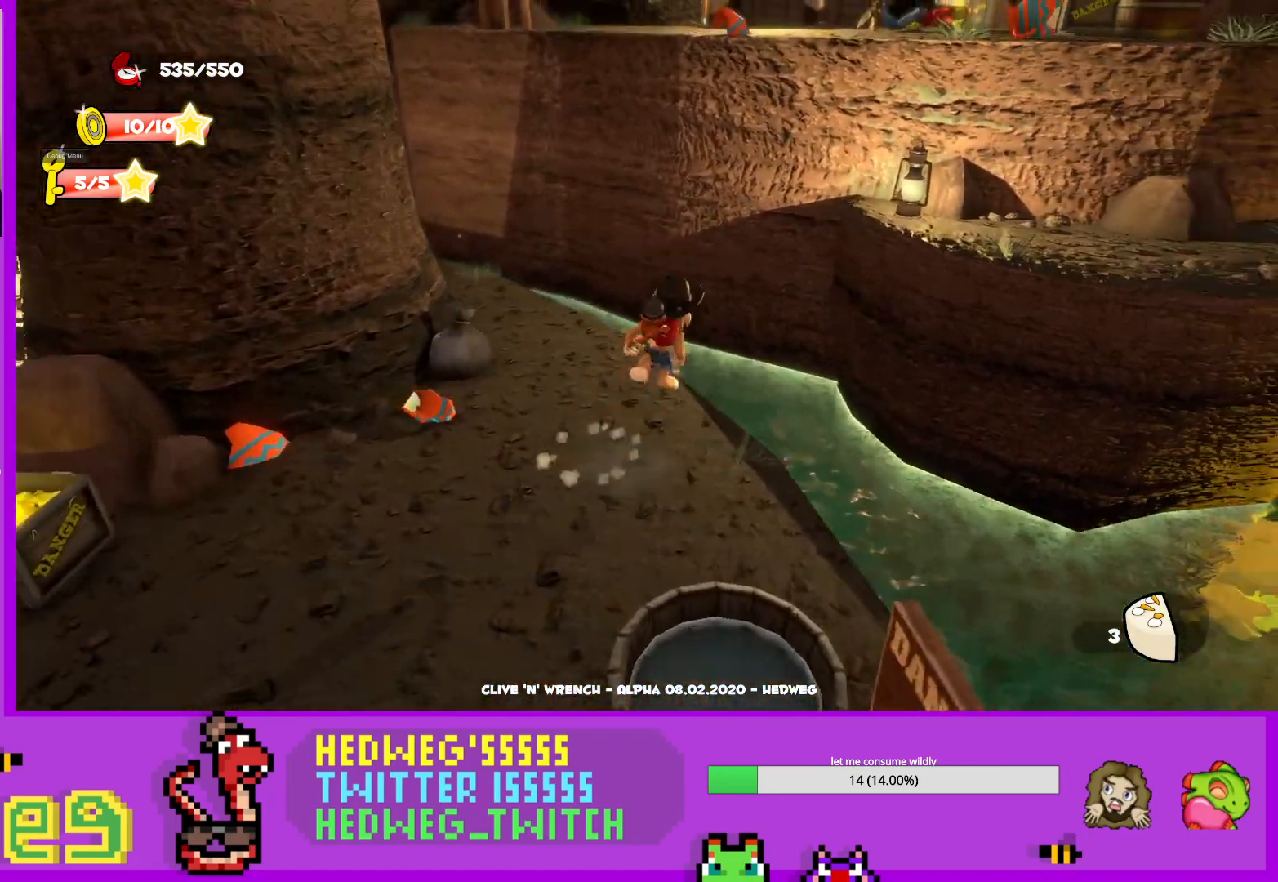
{"buttons": [], "left_stick": "up", "right_stick": "center", "events": [[233, "A", "up"], [250, "L1", "up"], [367, "right_stick", "up"], [450, "right_stick", "center"]]}
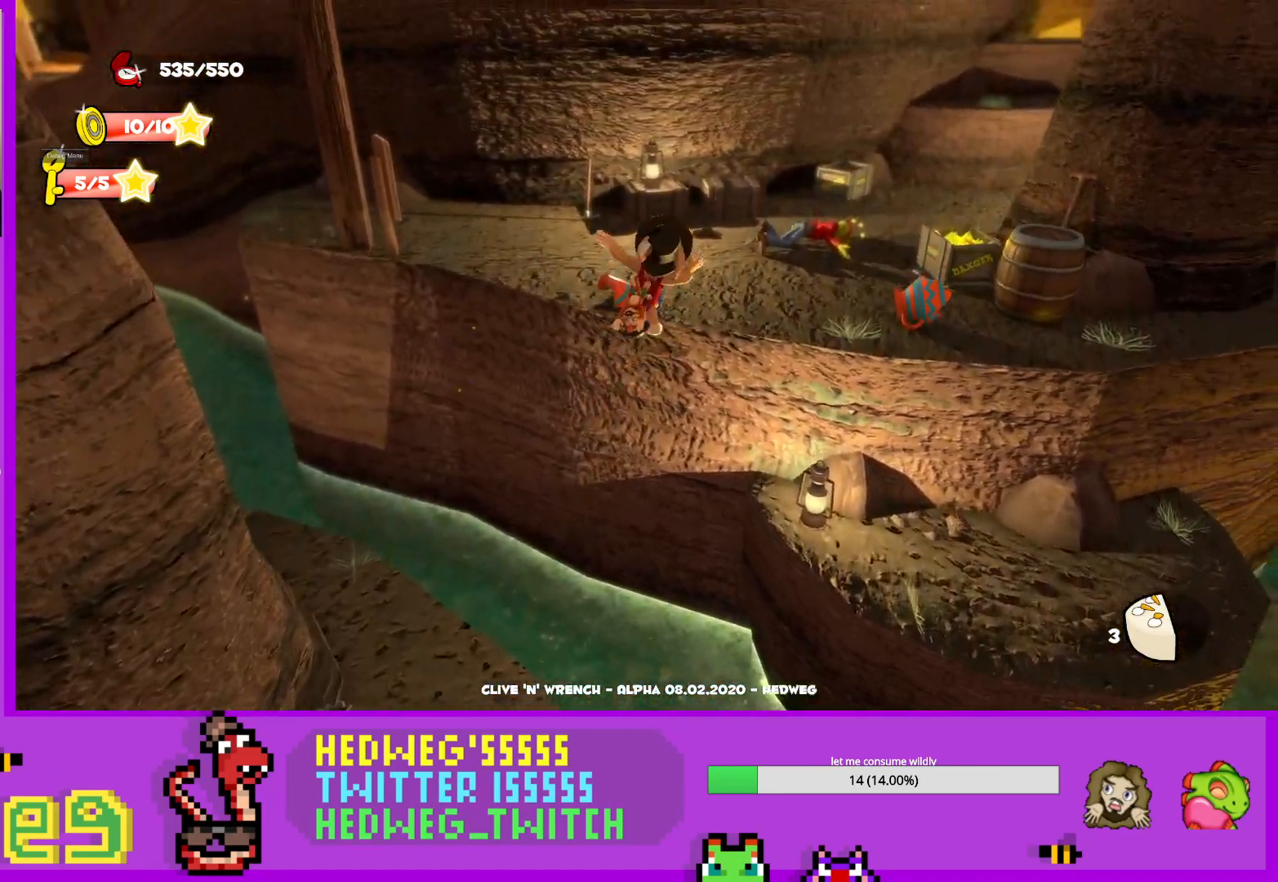
{"buttons": [], "left_stick": "up", "right_stick": "up-right", "events": [[367, "right_stick", "up-right"]]}
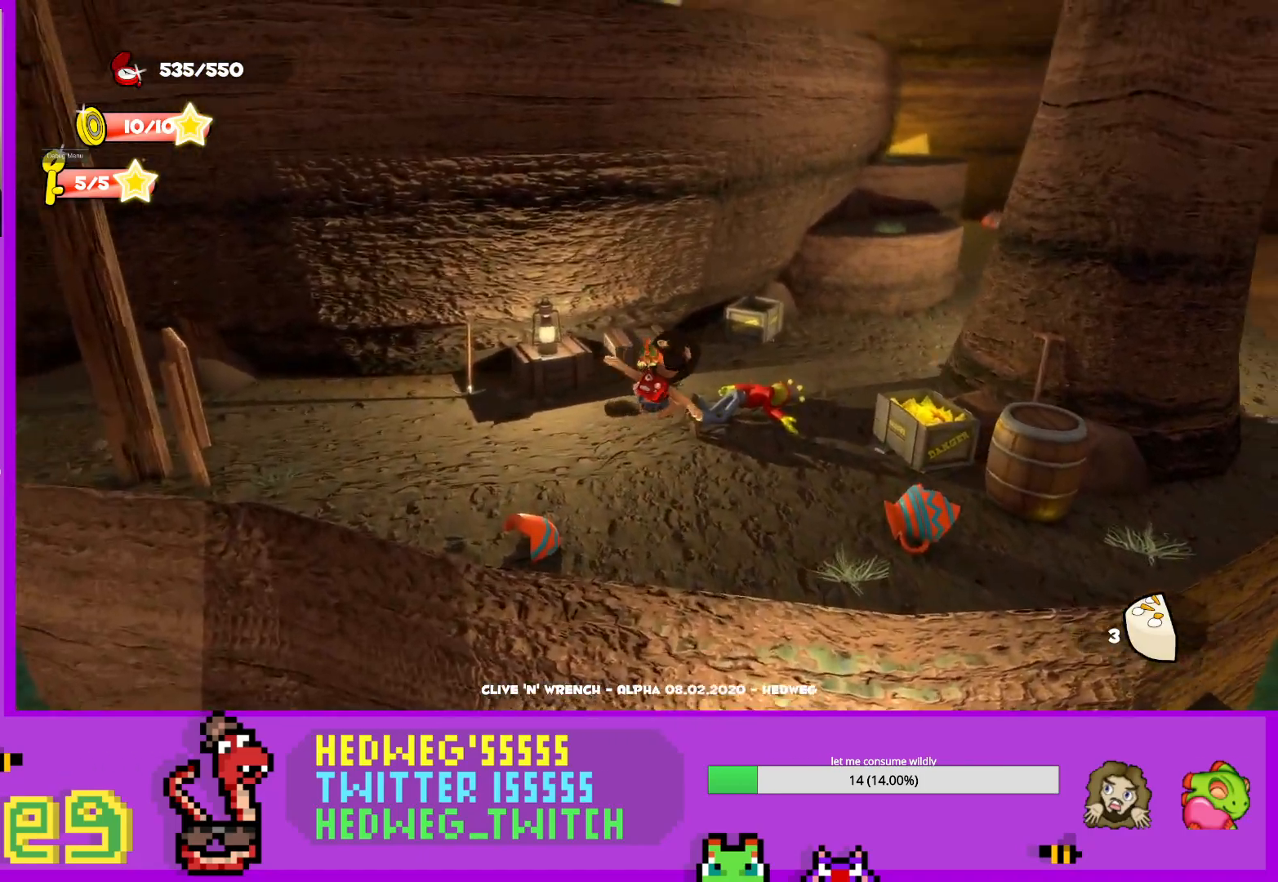
{"buttons": ["L1"], "left_stick": "up", "right_stick": "center", "events": [[16, "right_stick", "right"], [250, "left_stick", "center"], [250, "right_stick", "center"], [317, "left_stick", "down"], [383, "L1", "down"], [467, "left_stick", "up"]]}
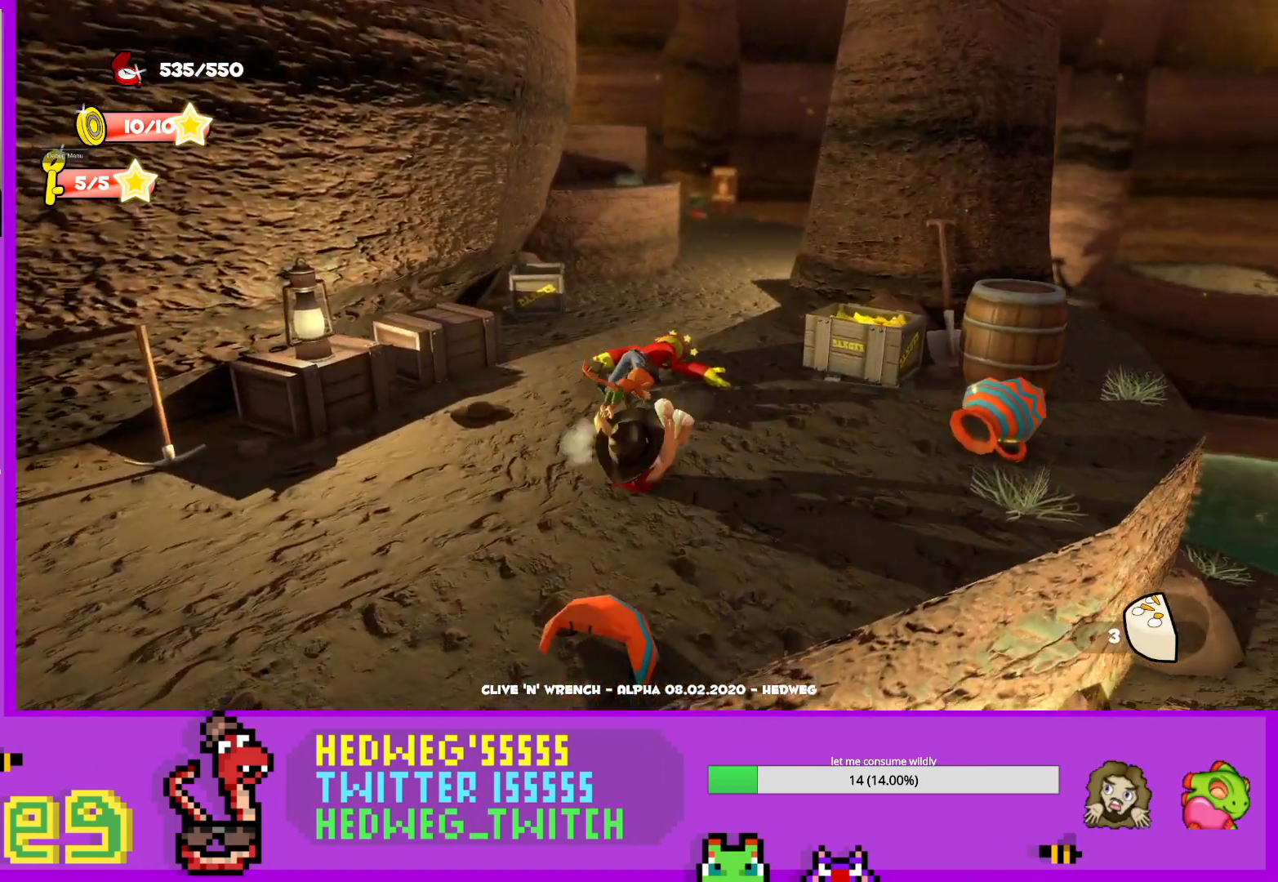
{"buttons": [], "left_stick": "up-left", "right_stick": "left", "events": [[34, "A", "down"], [167, "left_stick", "up-left"], [217, "L1", "up"], [317, "A", "up"], [467, "right_stick", "left"]]}
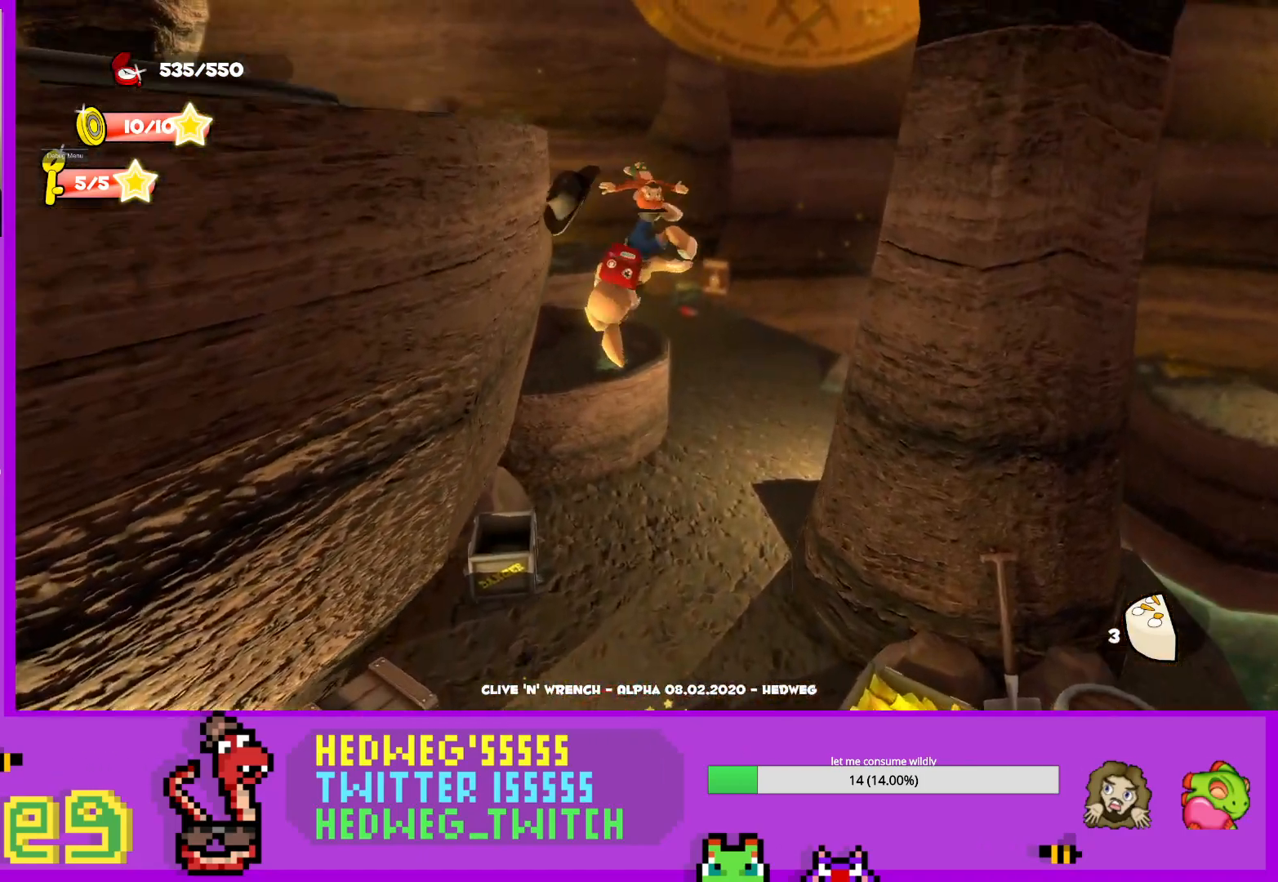
{"buttons": [], "left_stick": "up-left", "right_stick": "center", "events": [[117, "right_stick", "center"], [283, "A", "down"], [434, "A", "up"]]}
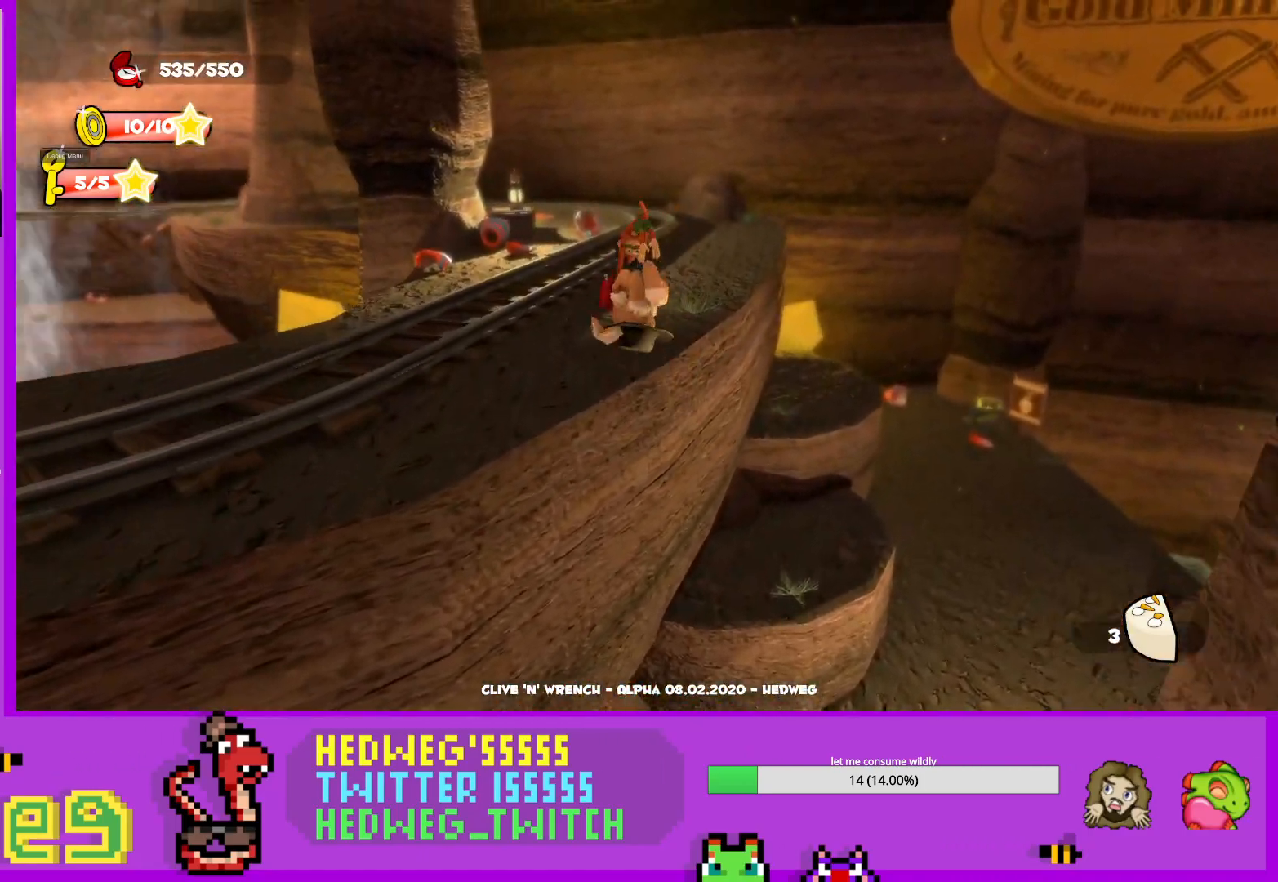
{"buttons": ["L1"], "left_stick": "up", "right_stick": "center", "events": [[34, "left_stick", "up"], [334, "L1", "down"]]}
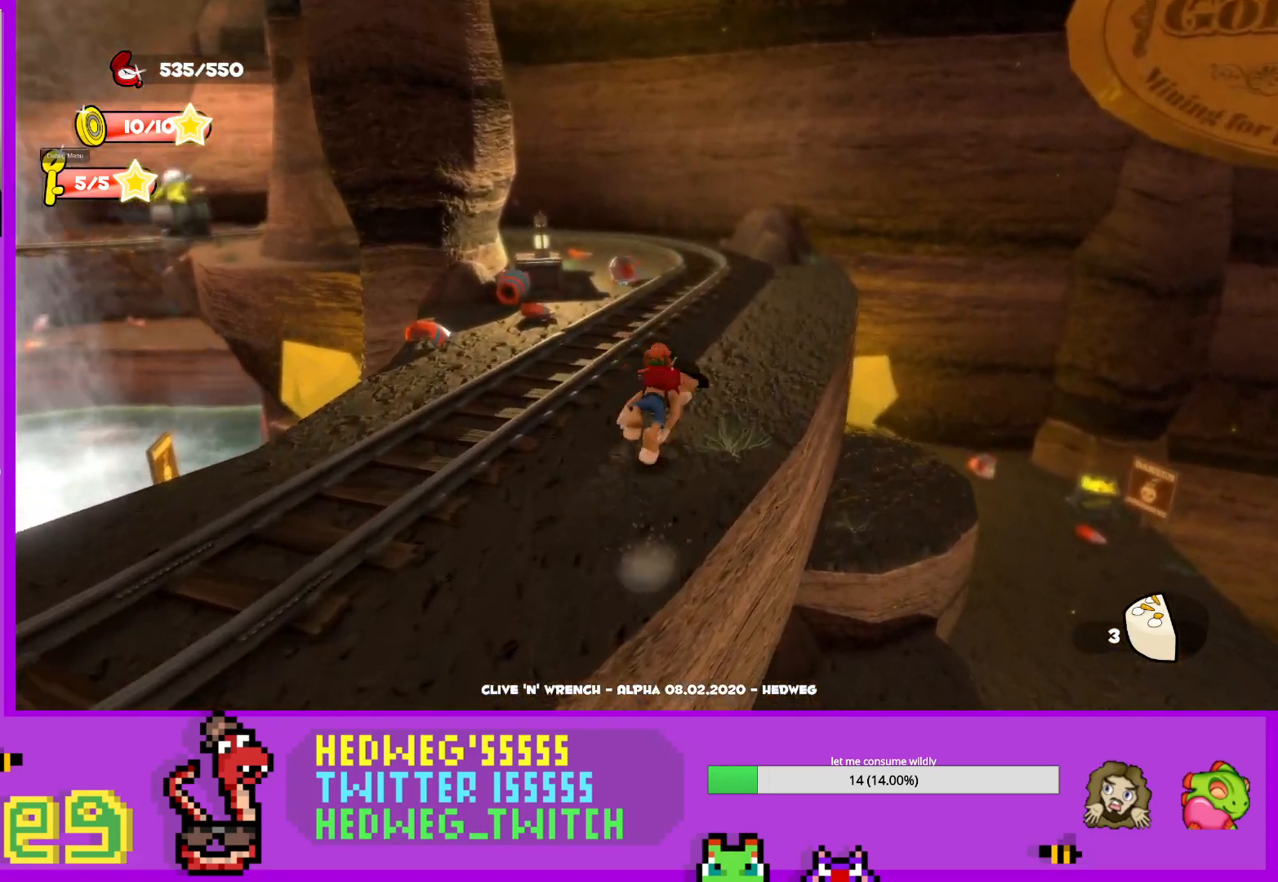
{"buttons": [], "left_stick": "up-right", "right_stick": "down-left", "events": [[100, "left_stick", "up-right"], [133, "L1", "up"], [167, "right_stick", "down-left"], [217, "left_stick", "up"], [267, "right_stick", "center"], [367, "left_stick", "up-right"], [467, "right_stick", "down-left"]]}
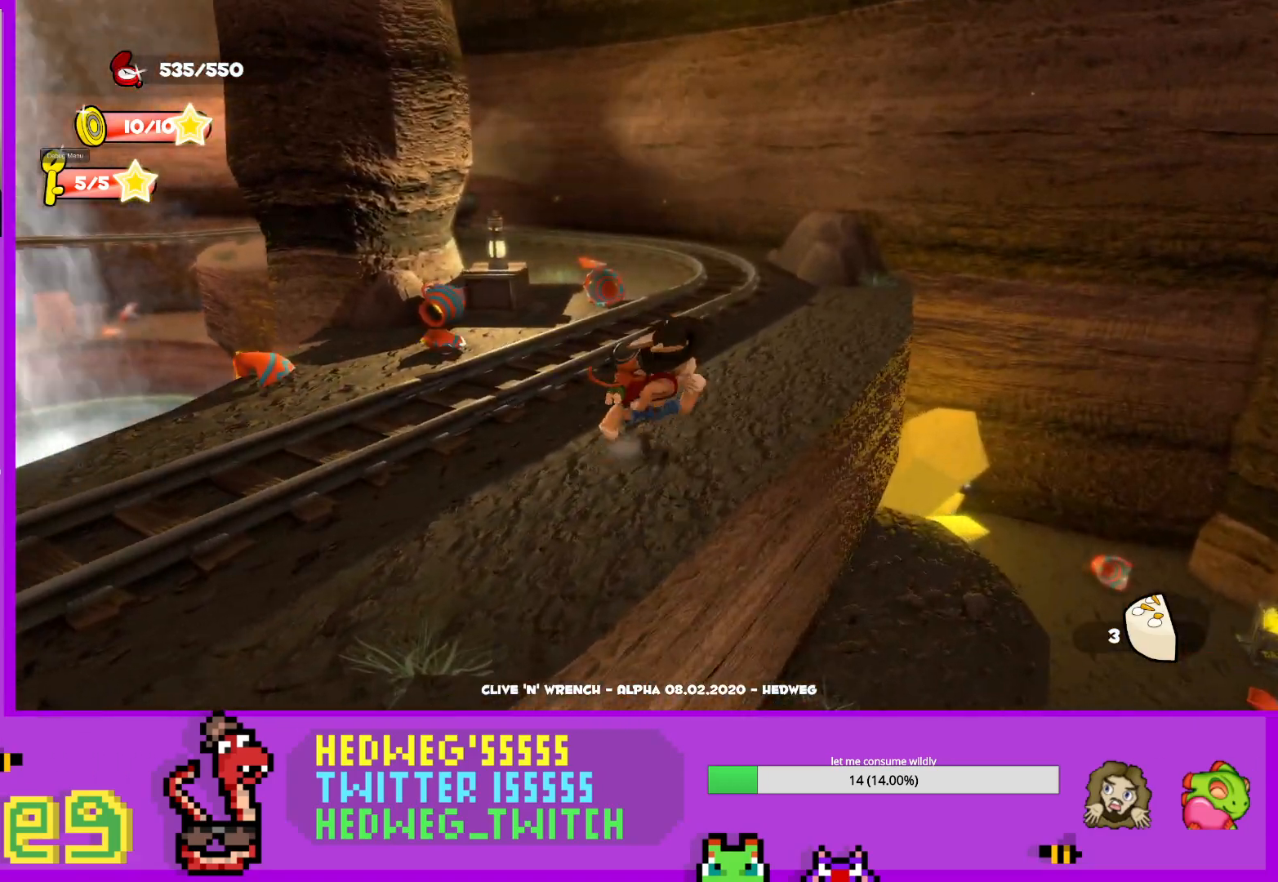
{"buttons": [], "left_stick": "up-right", "right_stick": "center", "events": [[67, "right_stick", "center"], [401, "right_stick", "down-left"], [451, "right_stick", "center"]]}
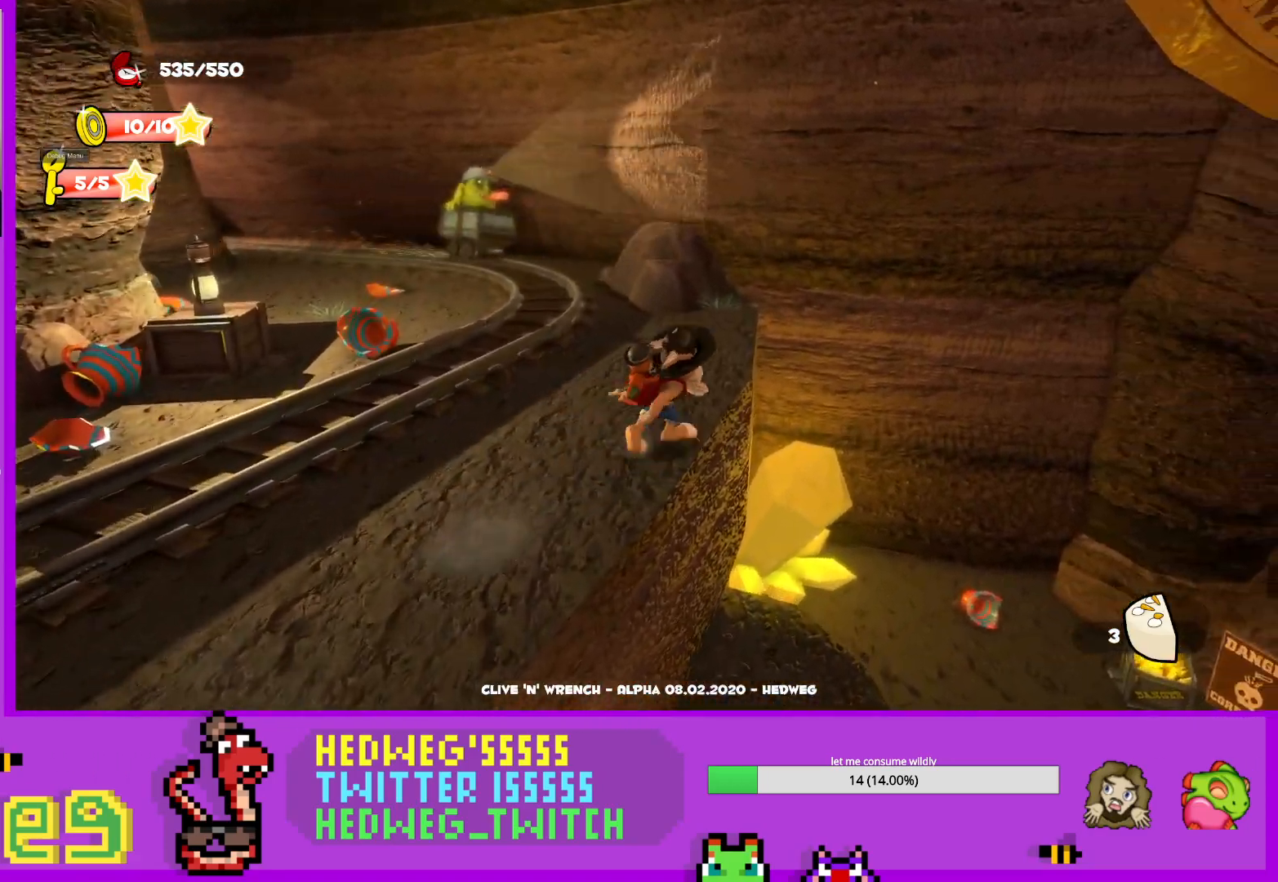
{"buttons": [], "left_stick": "up-left", "right_stick": "left", "events": [[83, "left_stick", "up"], [250, "right_stick", "left"], [367, "left_stick", "up-left"]]}
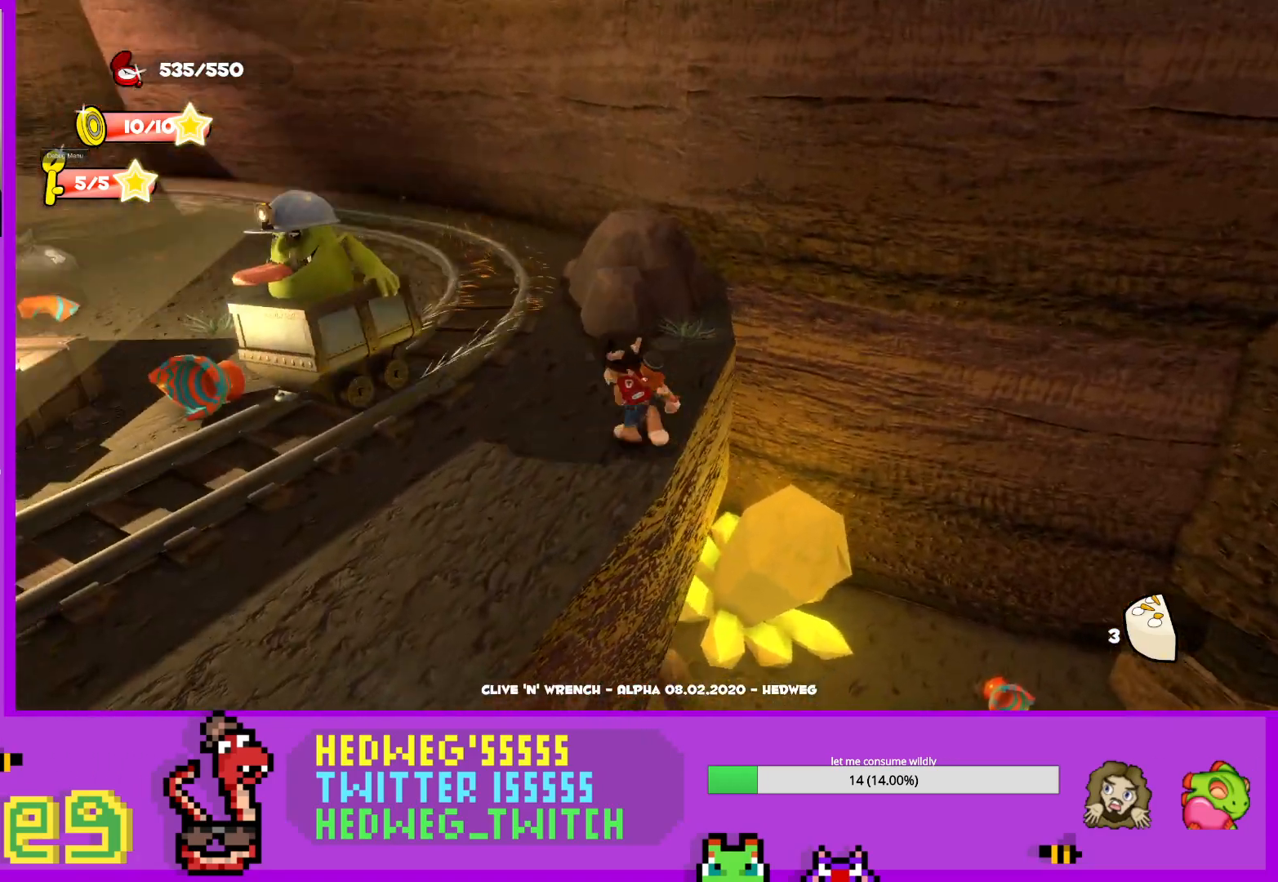
{"buttons": ["L1"], "left_stick": "up", "right_stick": "left", "events": [[301, "L1", "down"], [317, "left_stick", "up"]]}
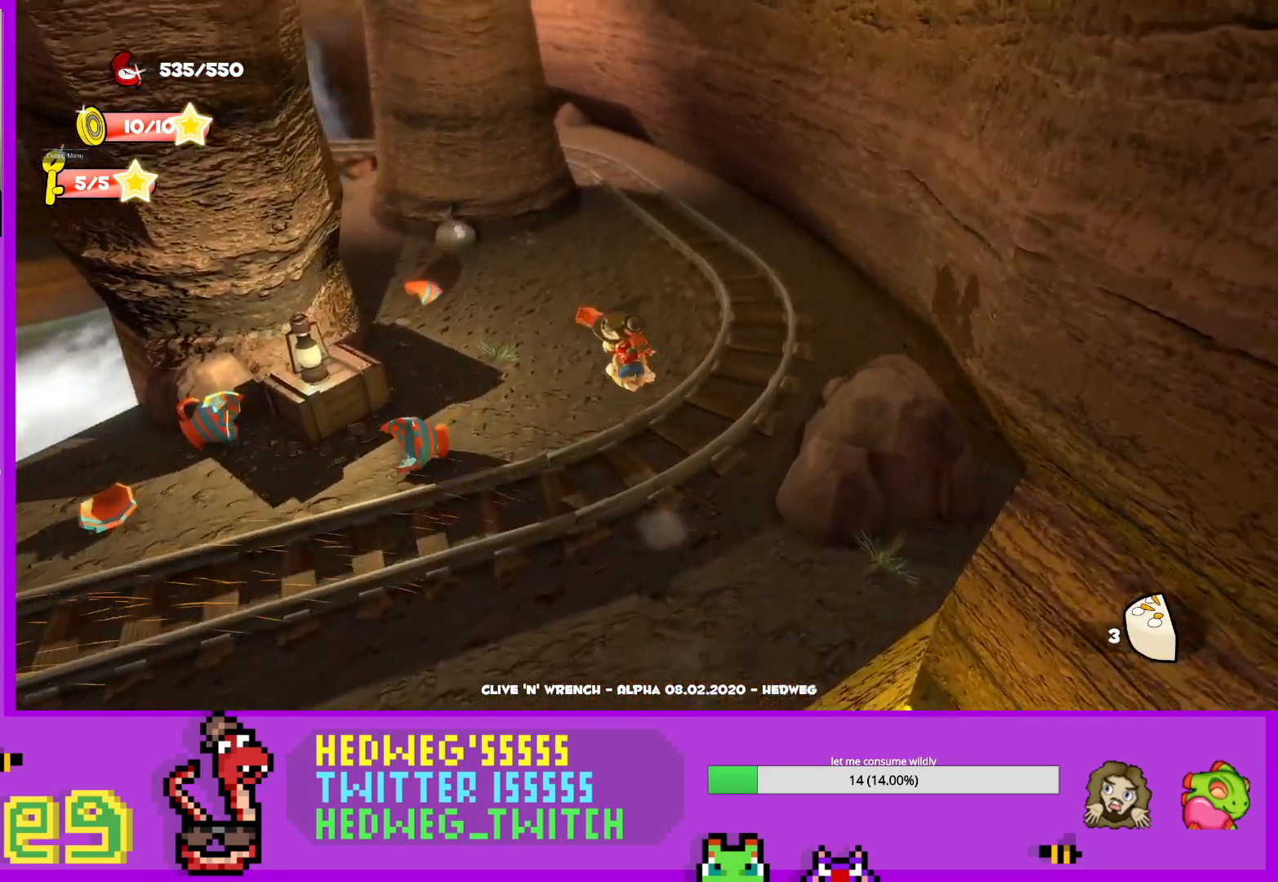
{"buttons": ["L1"], "left_stick": "up", "right_stick": "left", "events": [[250, "left_stick", "up-left"], [400, "left_stick", "up"]]}
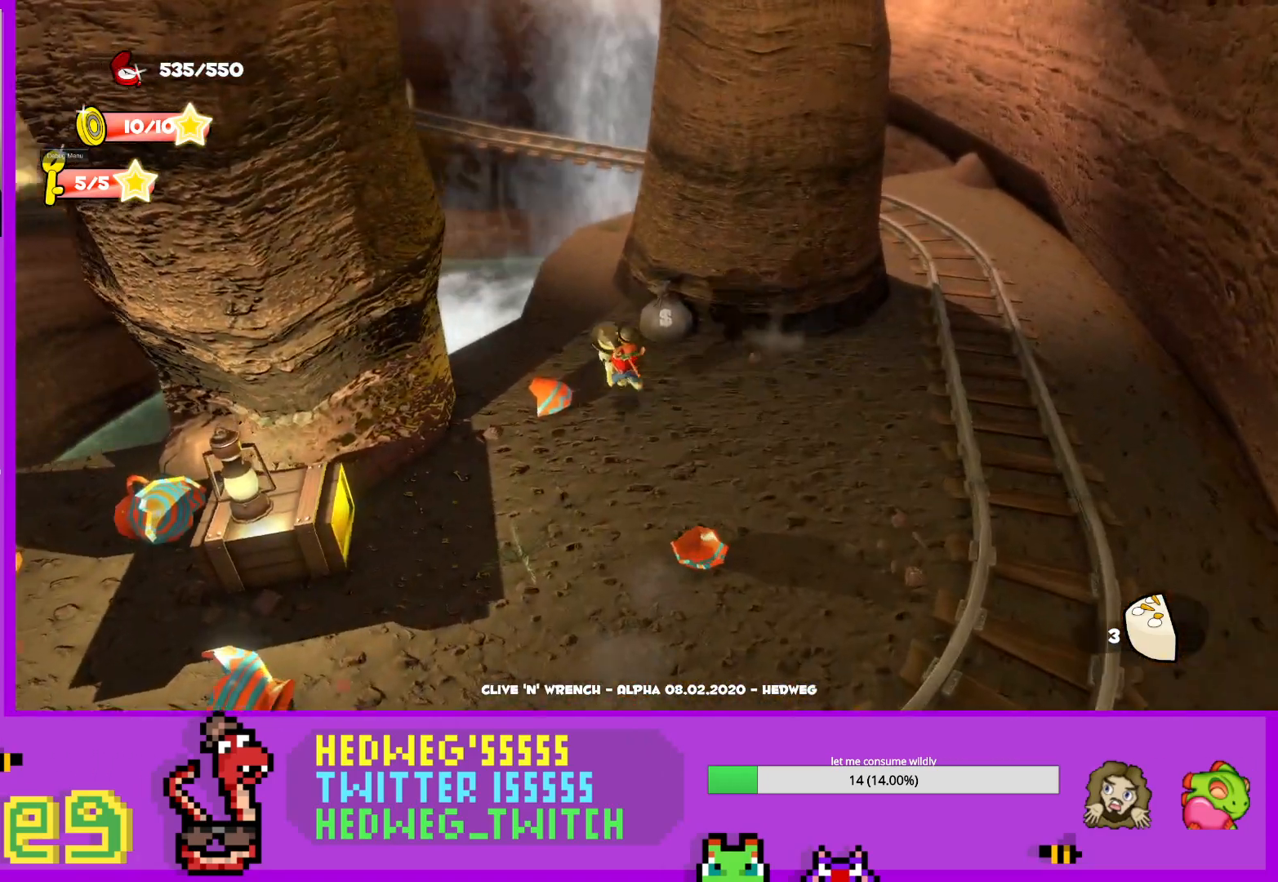
{"buttons": [], "left_stick": "down", "right_stick": "center", "events": [[134, "L1", "up"], [167, "right_stick", "up-left"], [384, "left_stick", "center"], [417, "right_stick", "center"], [501, "left_stick", "down"]]}
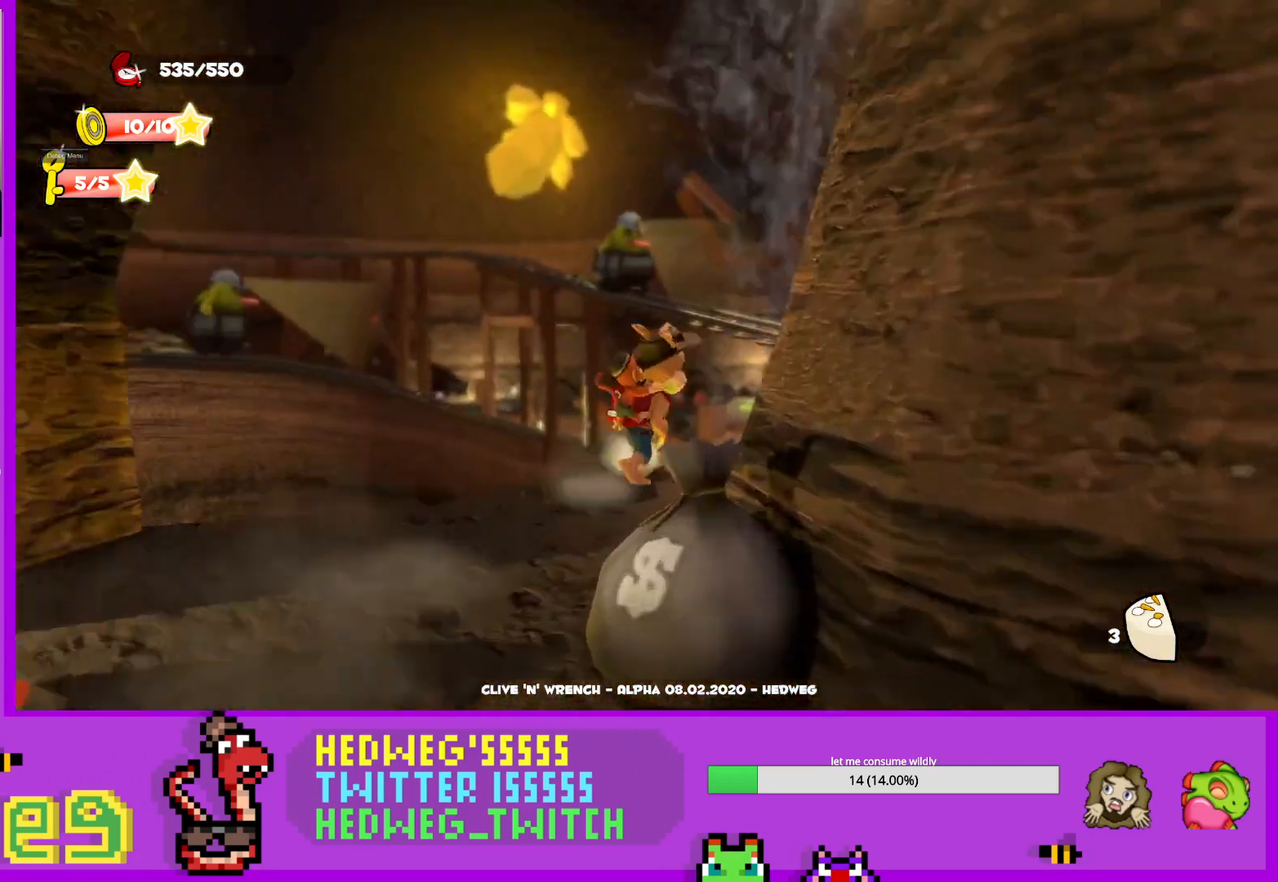
{"buttons": ["A", "L1"], "left_stick": "up-left", "right_stick": "center", "events": [[117, "L1", "down"], [133, "left_stick", "up"], [317, "A", "down"], [417, "left_stick", "up-left"]]}
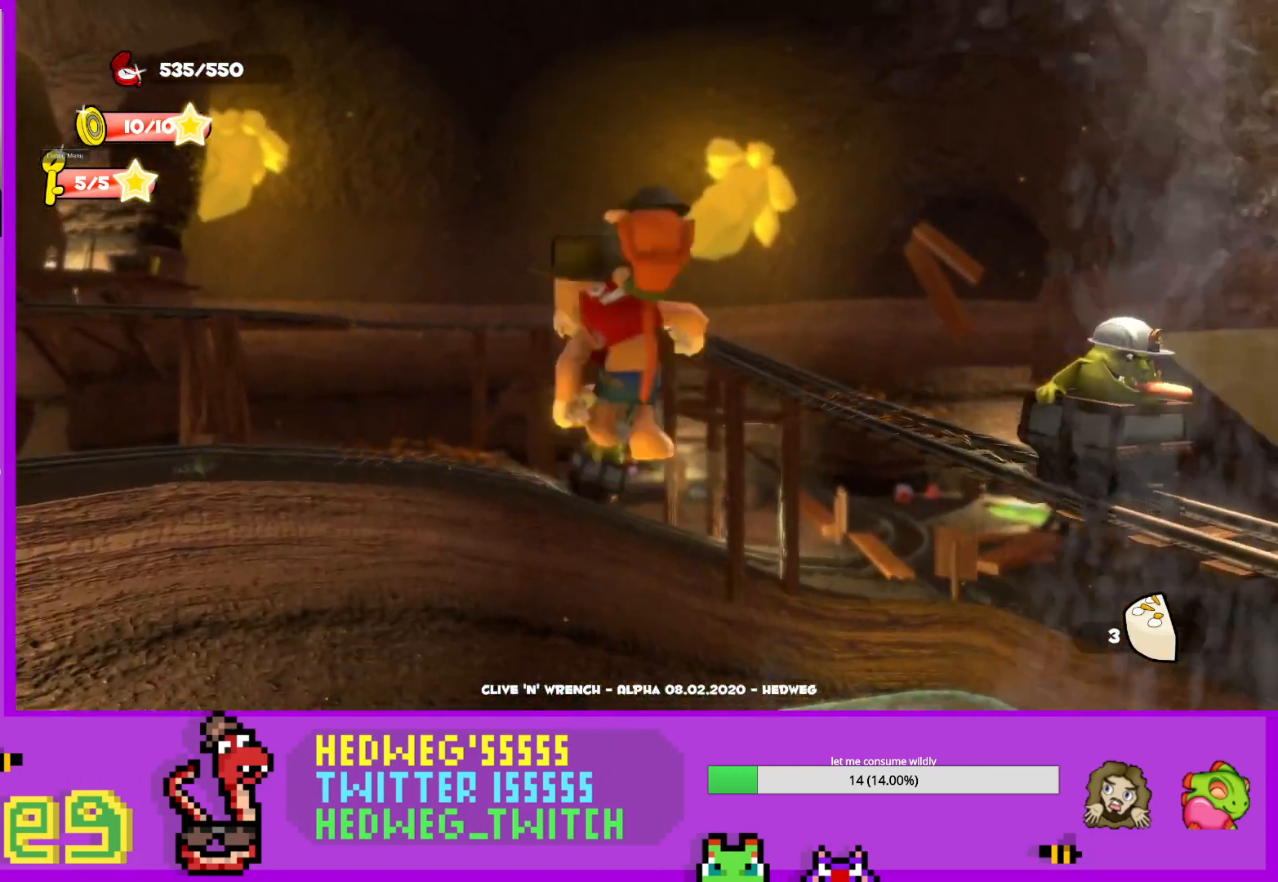
{"buttons": [], "left_stick": "up", "right_stick": "center", "events": [[17, "A", "up"], [17, "right_stick", "down-left"], [150, "L1", "up"], [317, "left_stick", "up"], [351, "right_stick", "center"]]}